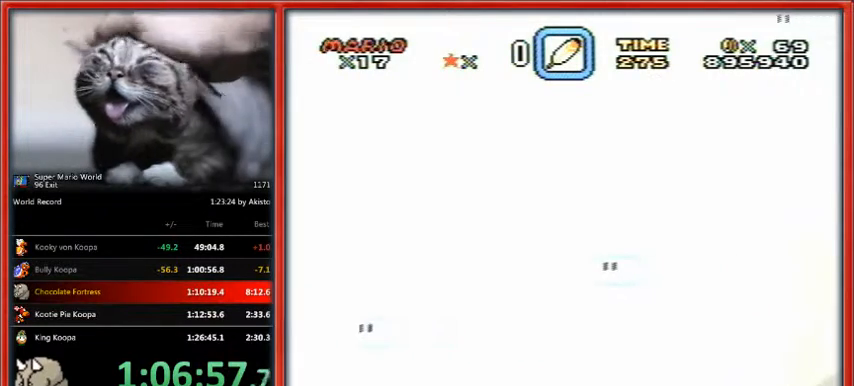
Gameplay with a controller (Nintendo layout); each line is a JSON object with the inputs held at the frame after it. "events" lists button and stick changes between this image and that frame as [ms after this image, input, new state], when the widget could be followed in between. Not read: L1 L3 R3.
{"buttons": ["Y"], "events": [[100, "DPAD_LEFT", "up"]]}
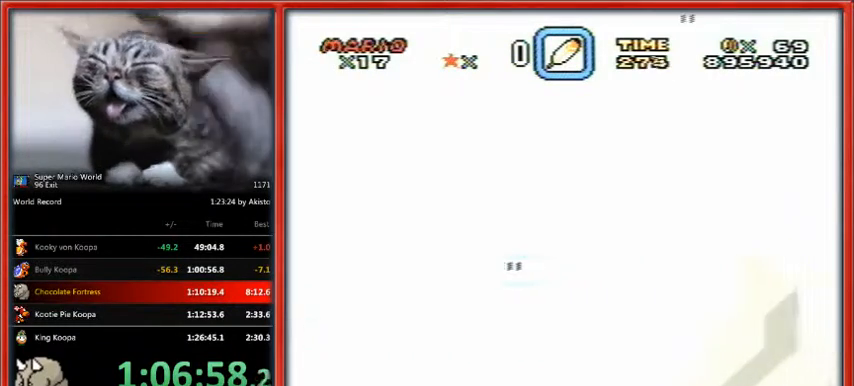
{"buttons": ["Y", "DPAD_LEFT"], "events": [[333, "DPAD_LEFT", "down"]]}
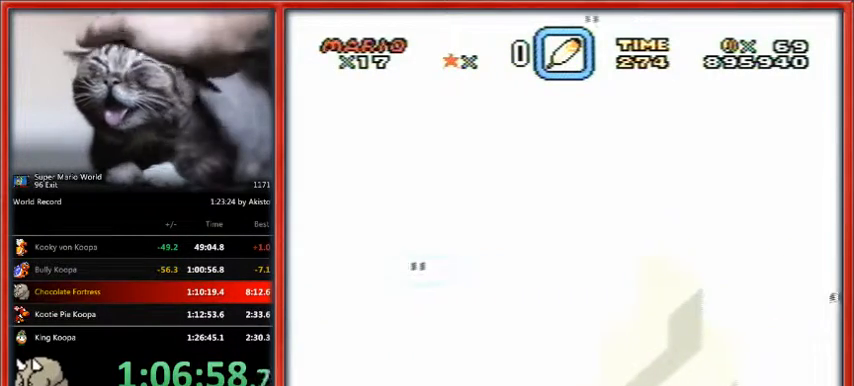
{"buttons": ["Y"], "events": [[100, "DPAD_LEFT", "up"]]}
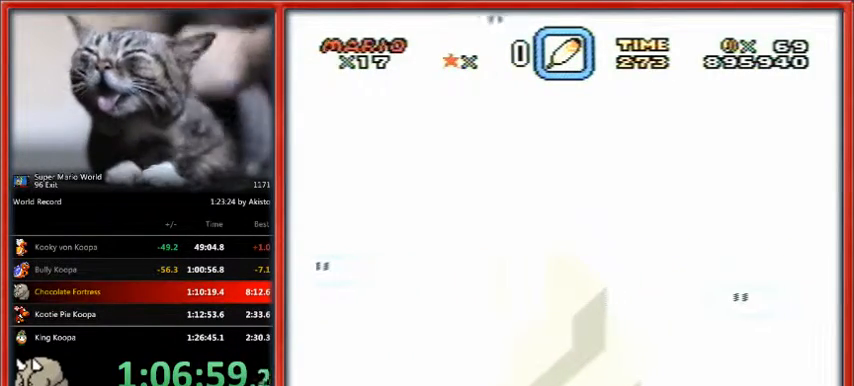
{"buttons": ["Y", "DPAD_LEFT"], "events": [[267, "DPAD_LEFT", "down"]]}
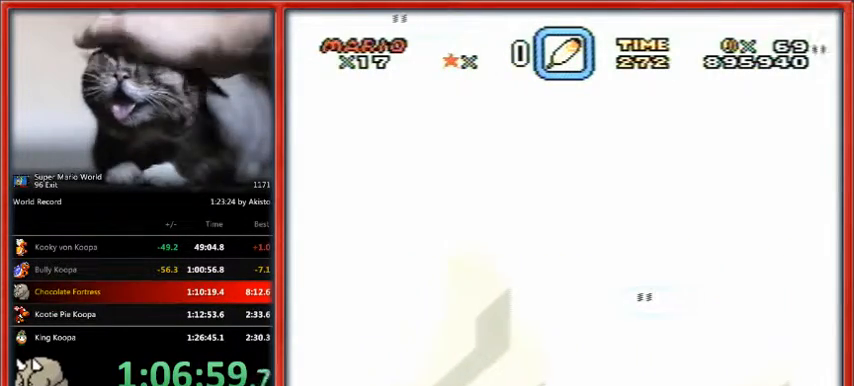
{"buttons": ["Y"], "events": [[33, "DPAD_LEFT", "up"]]}
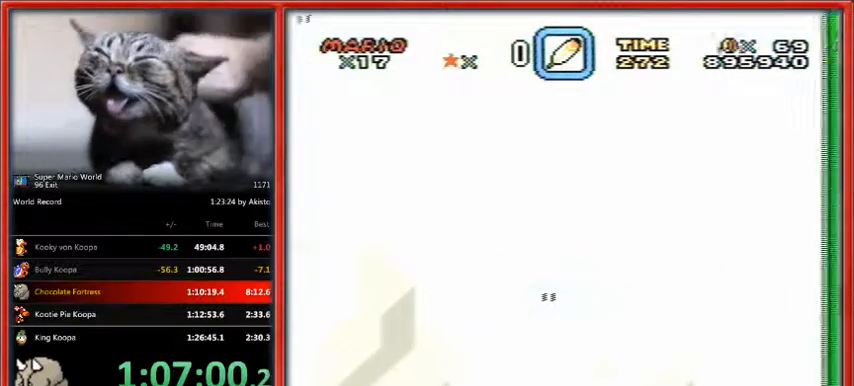
{"buttons": ["Y", "DPAD_LEFT"], "events": [[200, "DPAD_LEFT", "down"]]}
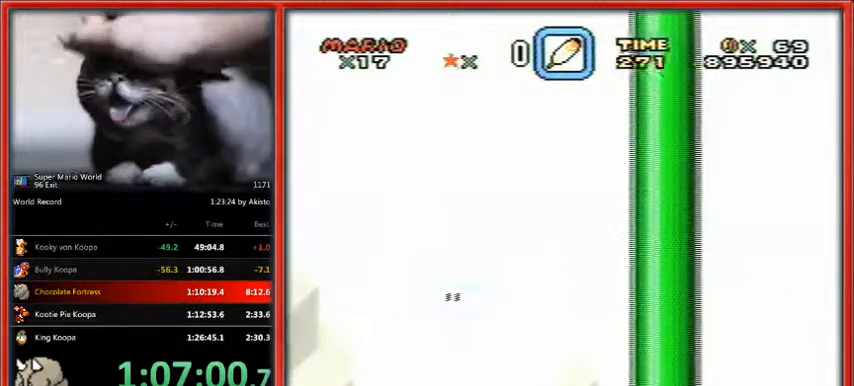
{"buttons": ["Y"], "events": [[500, "DPAD_LEFT", "up"]]}
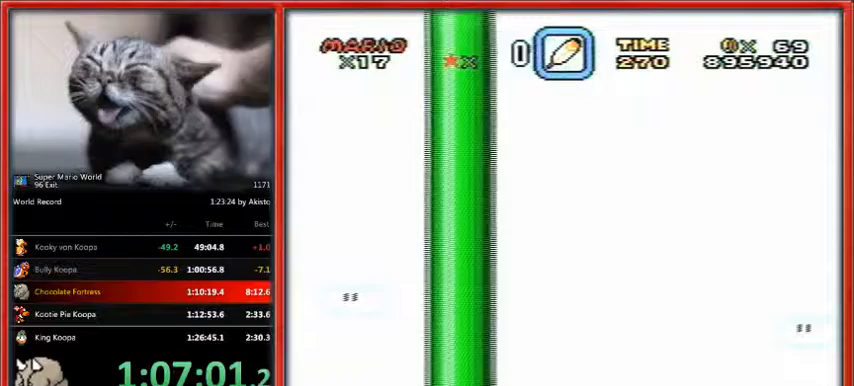
{"buttons": ["Y", "DPAD_LEFT"], "events": [[333, "DPAD_LEFT", "down"]]}
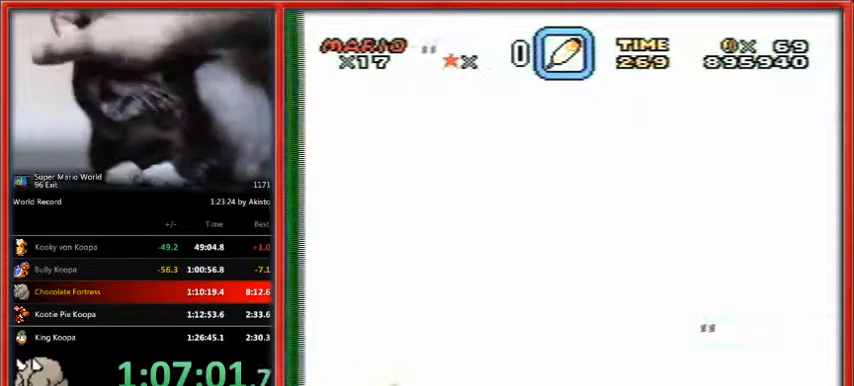
{"buttons": ["Y"], "events": [[33, "DPAD_LEFT", "up"], [100, "DPAD_RIGHT", "down"], [167, "DPAD_RIGHT", "up"]]}
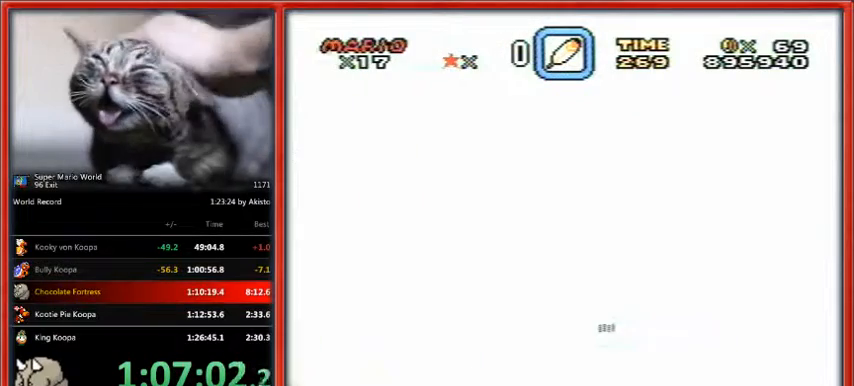
{"buttons": ["Y", "DPAD_LEFT"], "events": [[200, "DPAD_LEFT", "down"]]}
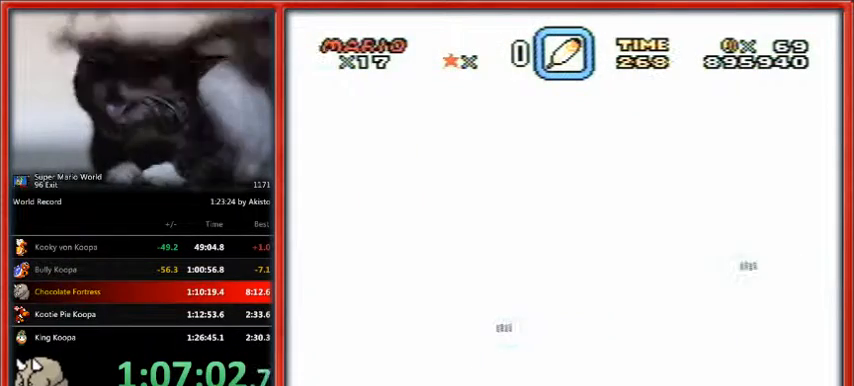
{"buttons": ["Y", "DPAD_LEFT"], "events": [[33, "DPAD_LEFT", "up"], [267, "DPAD_LEFT", "down"]]}
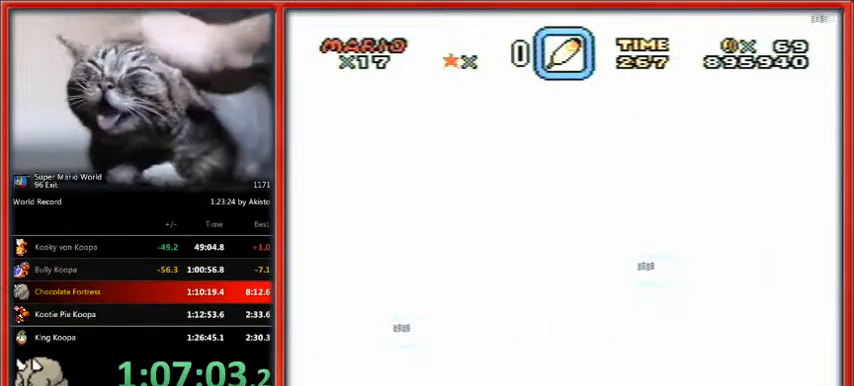
{"buttons": ["Y"], "events": [[100, "DPAD_LEFT", "up"]]}
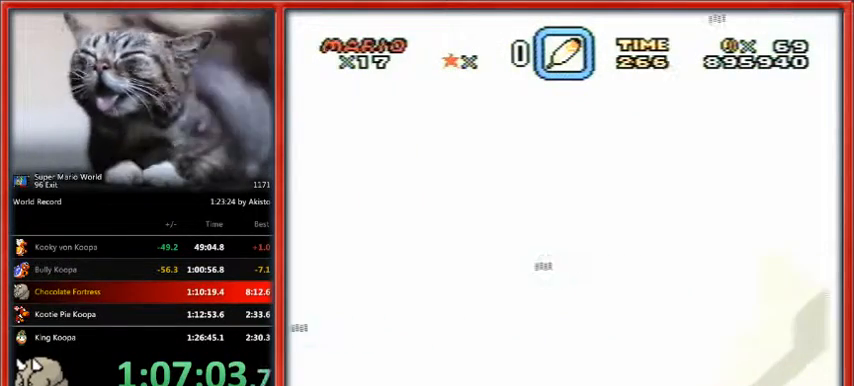
{"buttons": ["Y"], "events": [[167, "DPAD_LEFT", "down"], [467, "DPAD_LEFT", "up"]]}
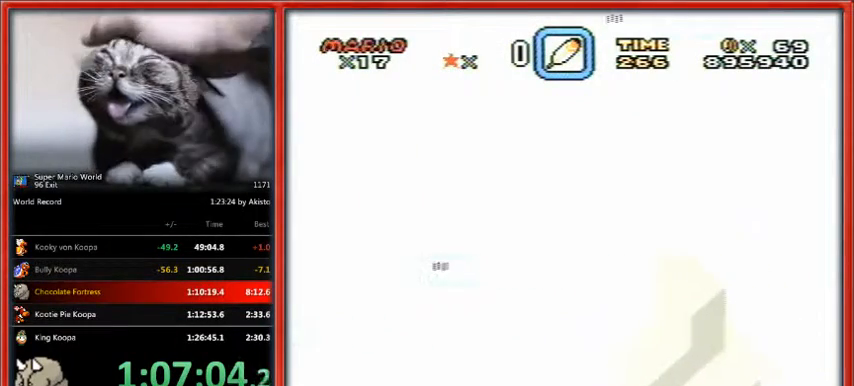
{"buttons": ["Y"], "events": []}
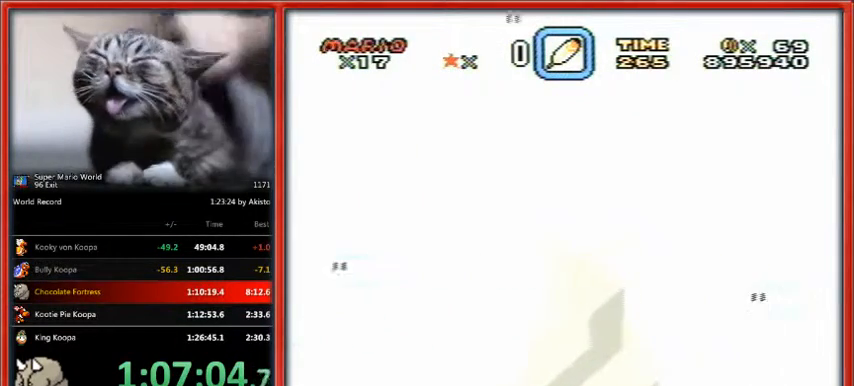
{"buttons": ["Y"], "events": [[200, "DPAD_LEFT", "down"], [400, "DPAD_LEFT", "up"]]}
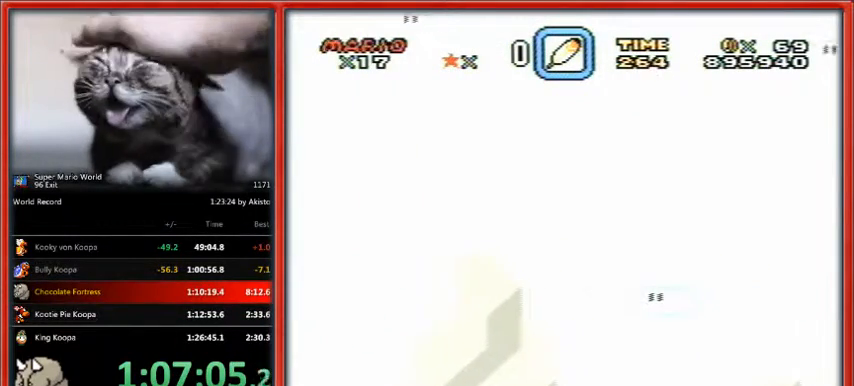
{"buttons": ["Y"], "events": []}
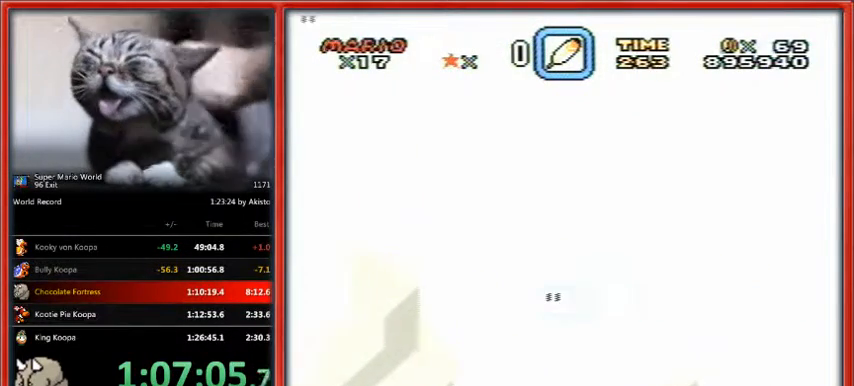
{"buttons": ["Y", "DPAD_LEFT"], "events": [[233, "DPAD_LEFT", "down"]]}
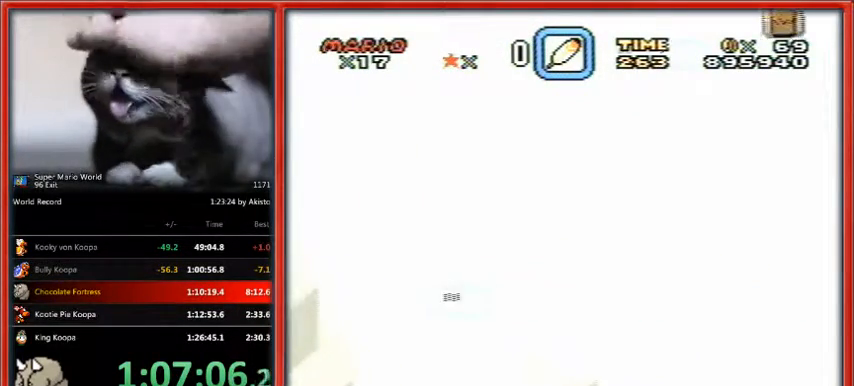
{"buttons": ["Y"], "events": [[133, "DPAD_LEFT", "up"]]}
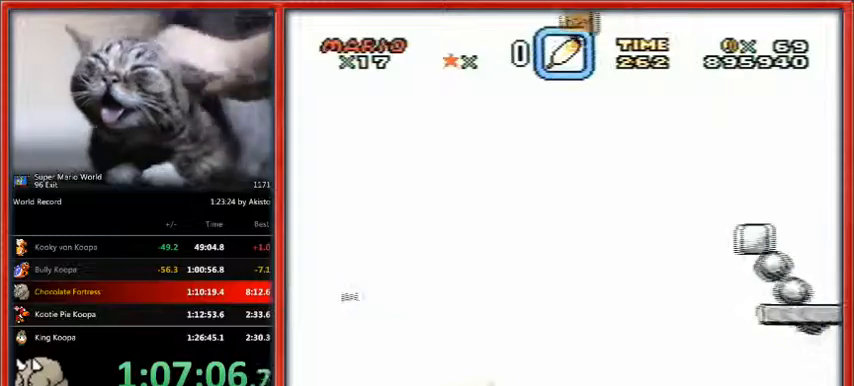
{"buttons": [], "events": [[67, "Y", "up"]]}
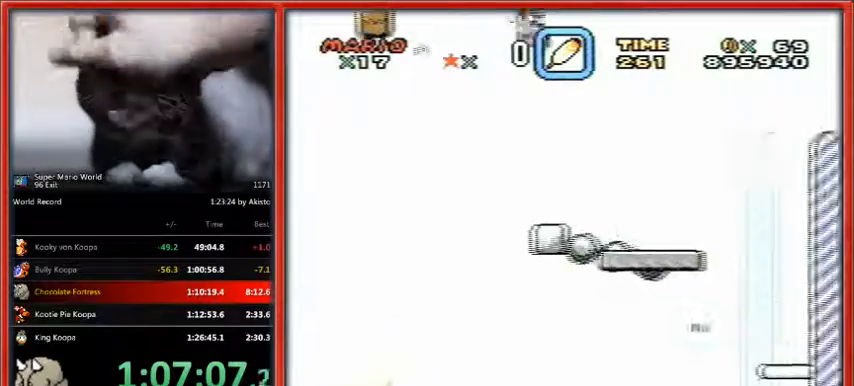
{"buttons": ["B"], "events": [[33, "B", "down"]]}
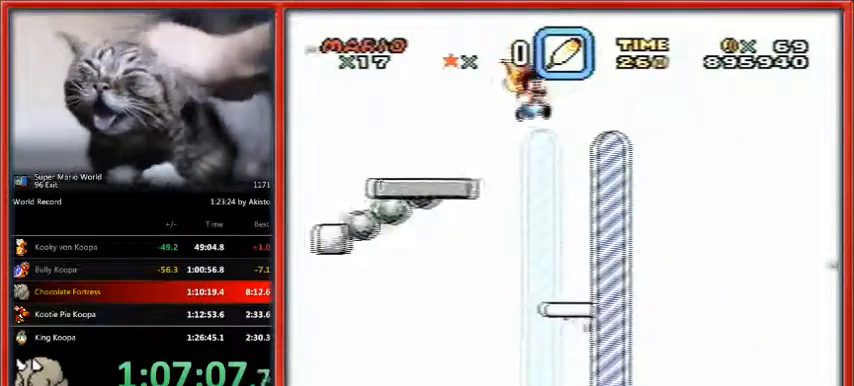
{"buttons": [], "events": [[267, "B", "up"]]}